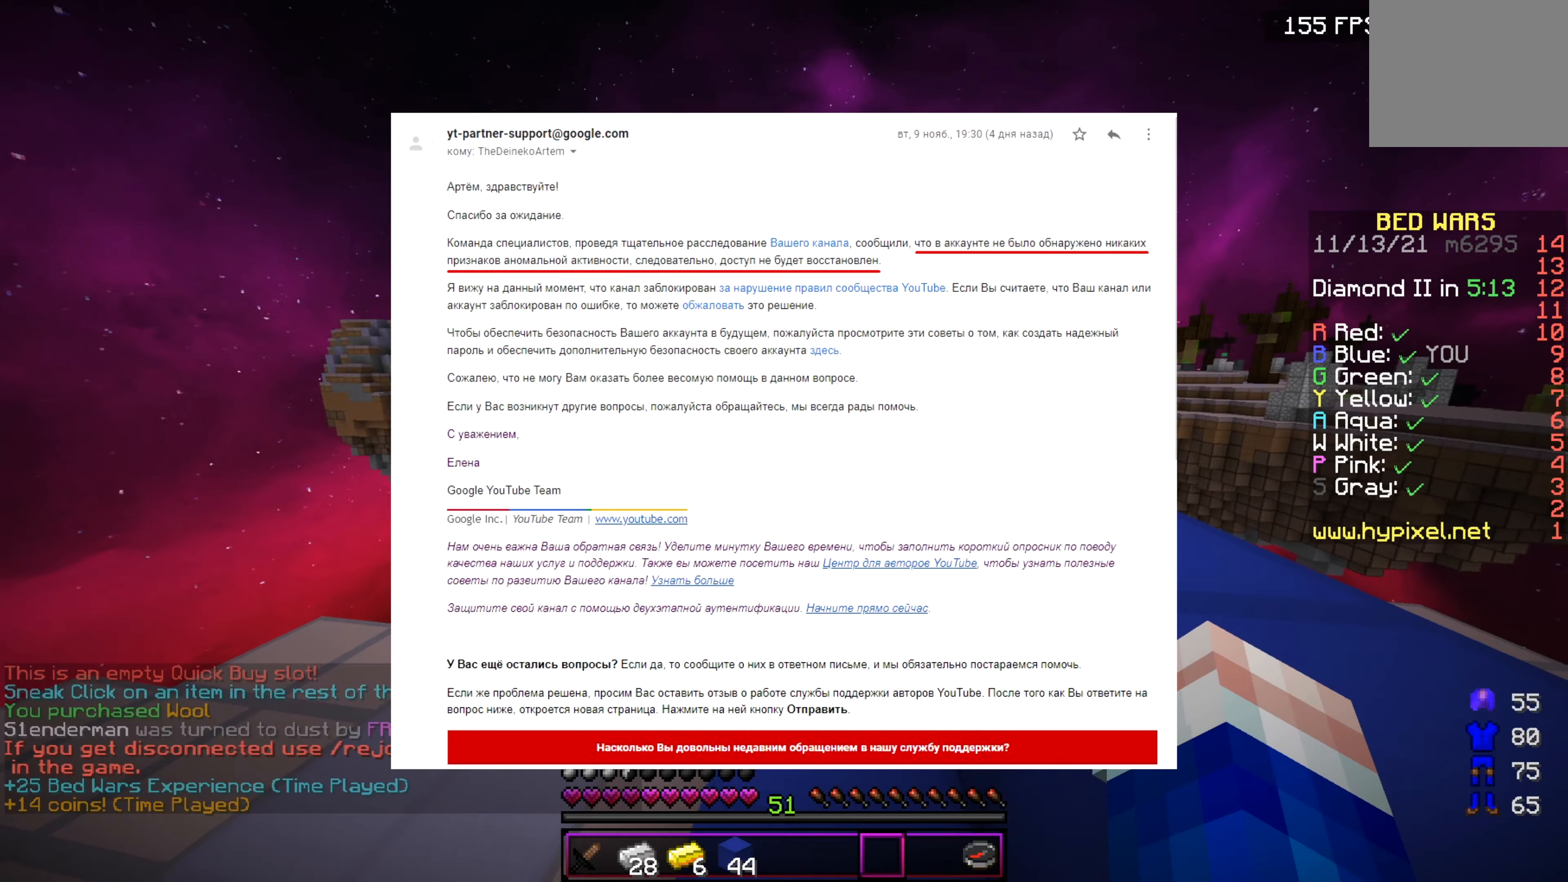
Gameplay with keyboard; each line is a JSON object with the keys held at the frame after it. "events" lists presses ("down") and releases ("up") of "a", "d", "s" and "w" between this image and that frame as [ms after this image, input, new state], when the widget could be followed in between. No other keys are recorded. Mouse input is not recorded.
{"keys": ["d", "w"], "events": [[133, "d", "down"], [133, "w", "down"]]}
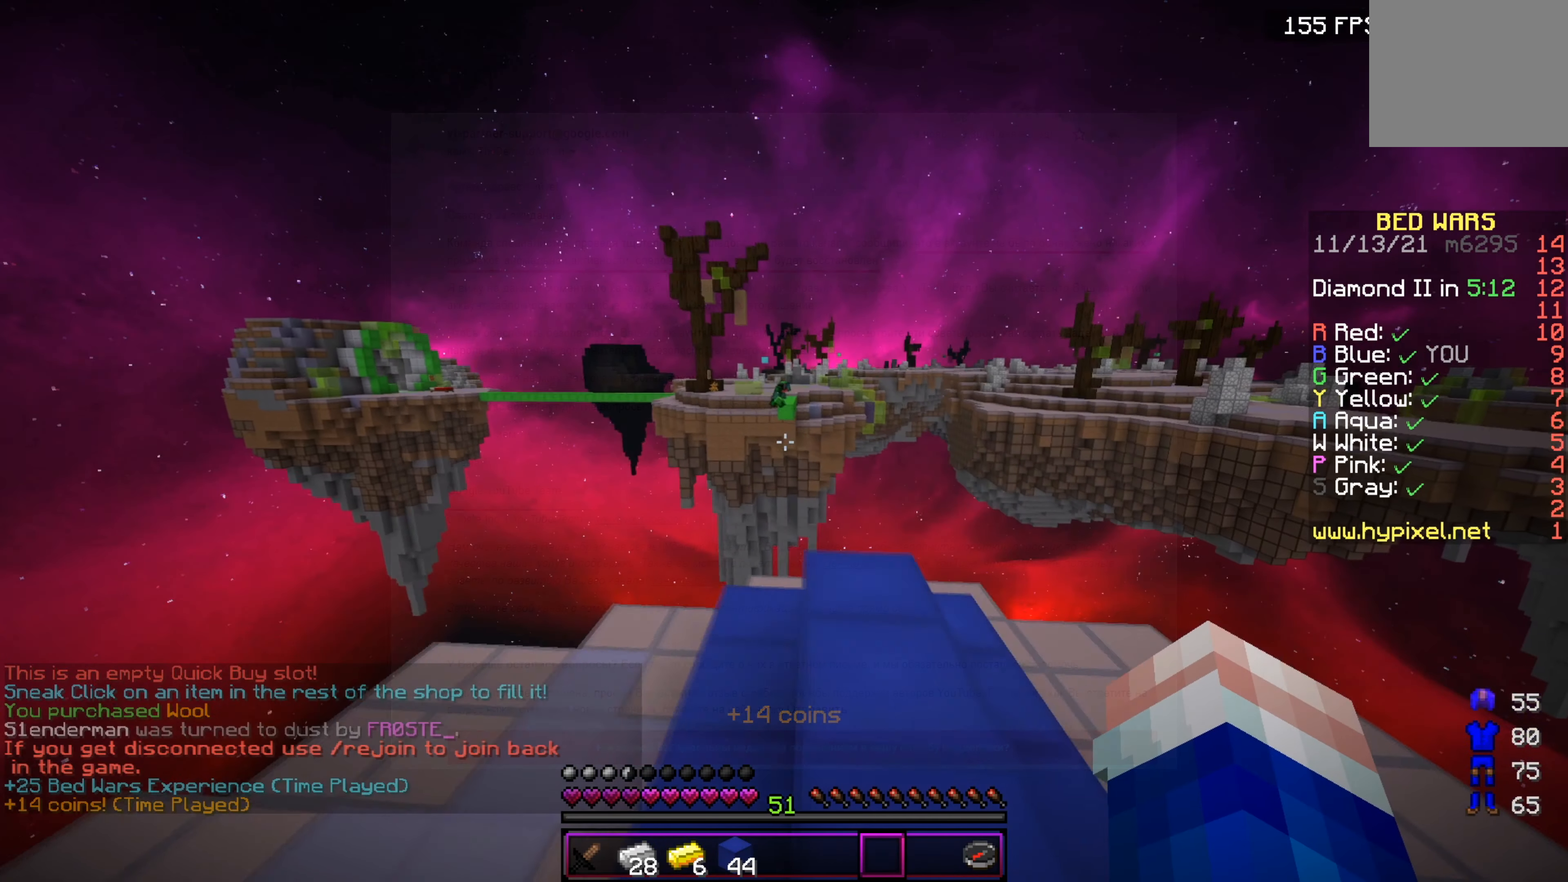
{"keys": [], "events": [[84, "d", "up"], [84, "w", "up"]]}
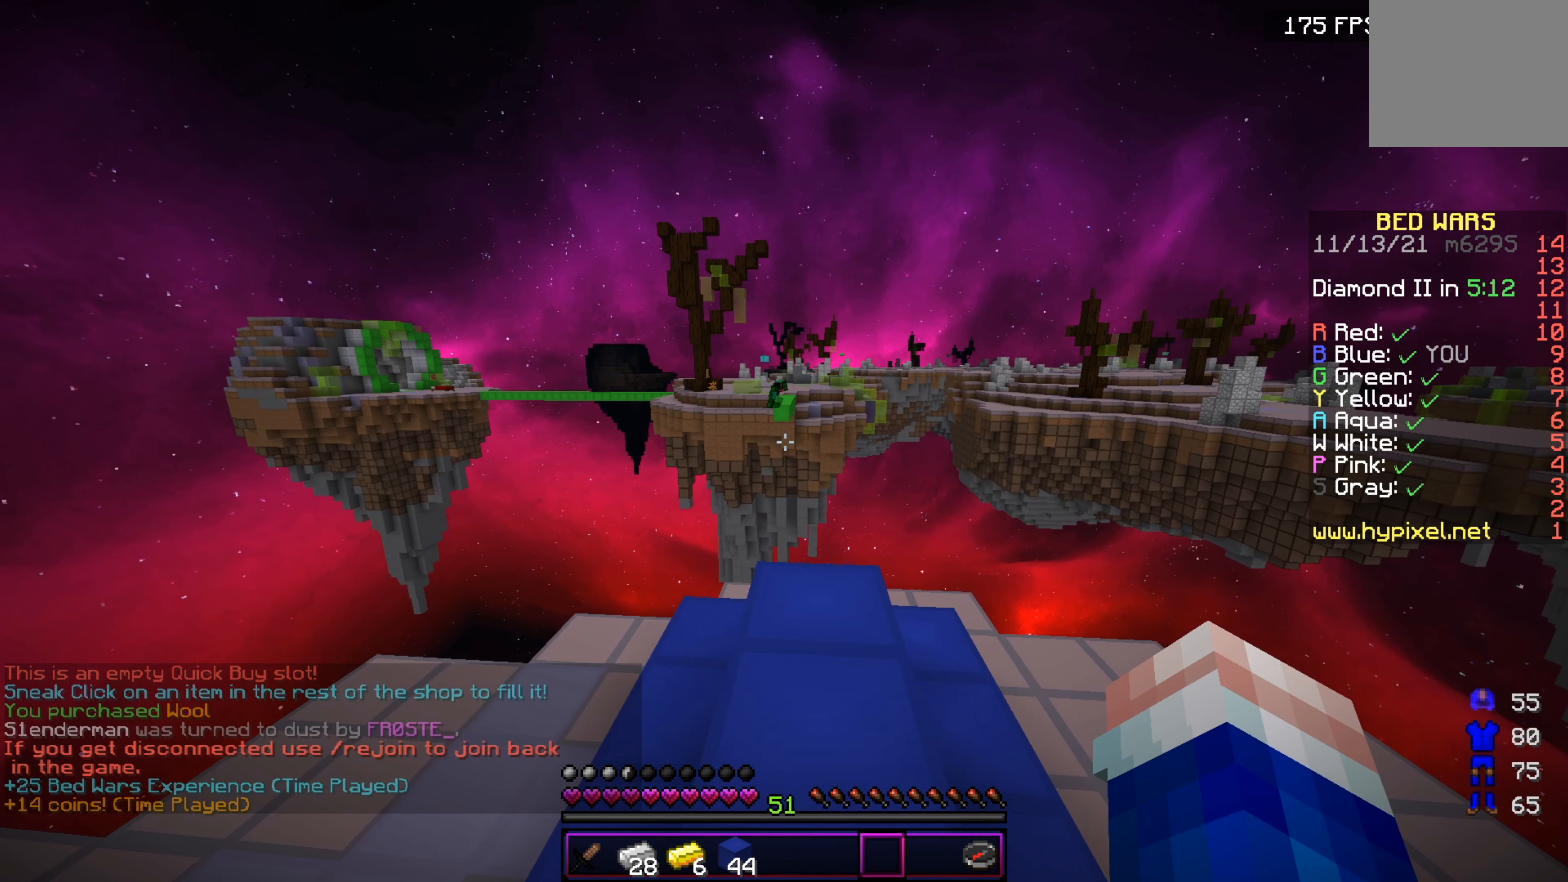
{"keys": [], "events": []}
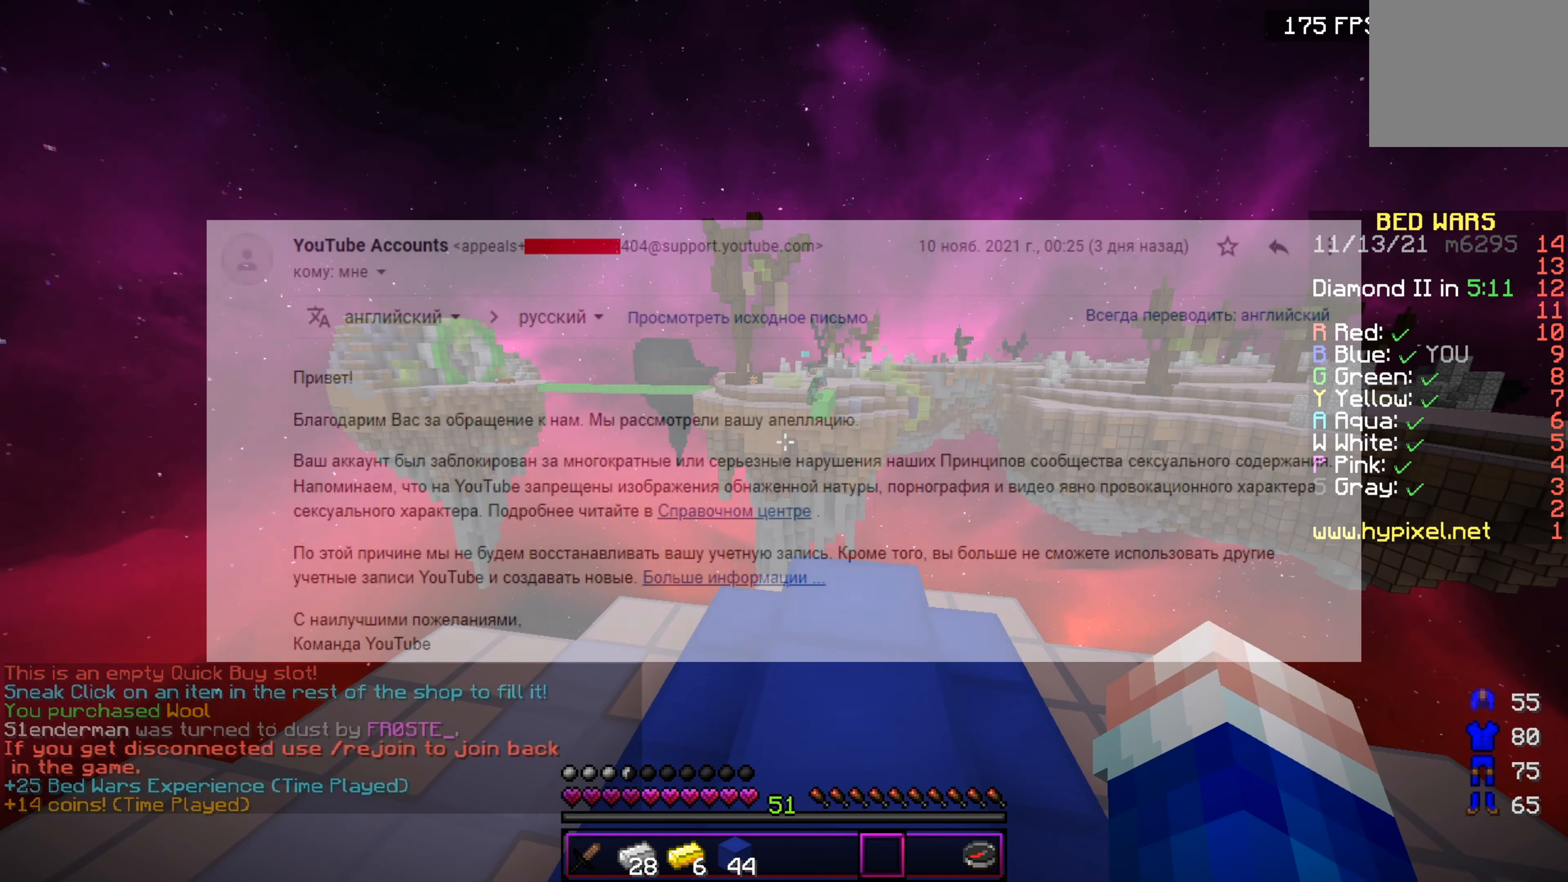
{"keys": [], "events": []}